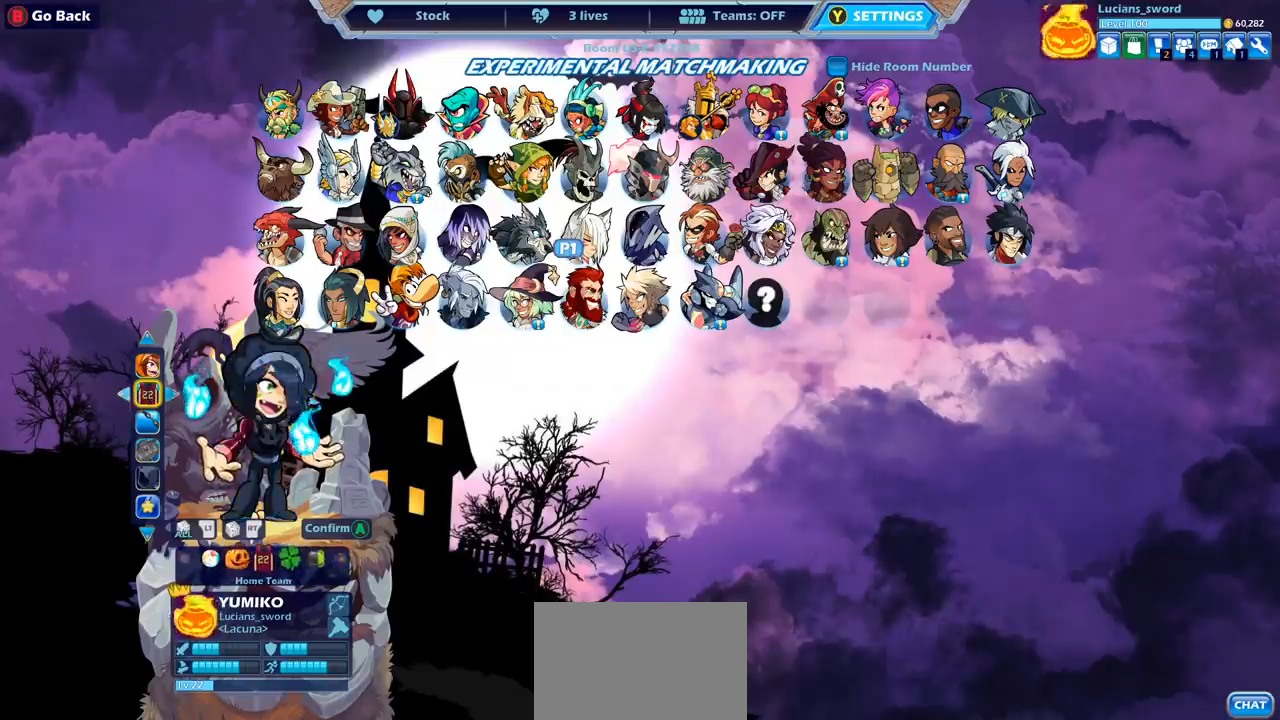
Gameplay with a controller (PlayStation layout); each line is a JSON object with the inputs held at the frame after it. "events" lists button and stick changes between this image and that frame as [ms after this image, input, new state], when the widget could be followed in between.
{"buttons": [], "left_stick": "center", "right_stick": "center", "events": [[200, "DPAD_LEFT", "down"], [300, "DPAD_LEFT", "up"]]}
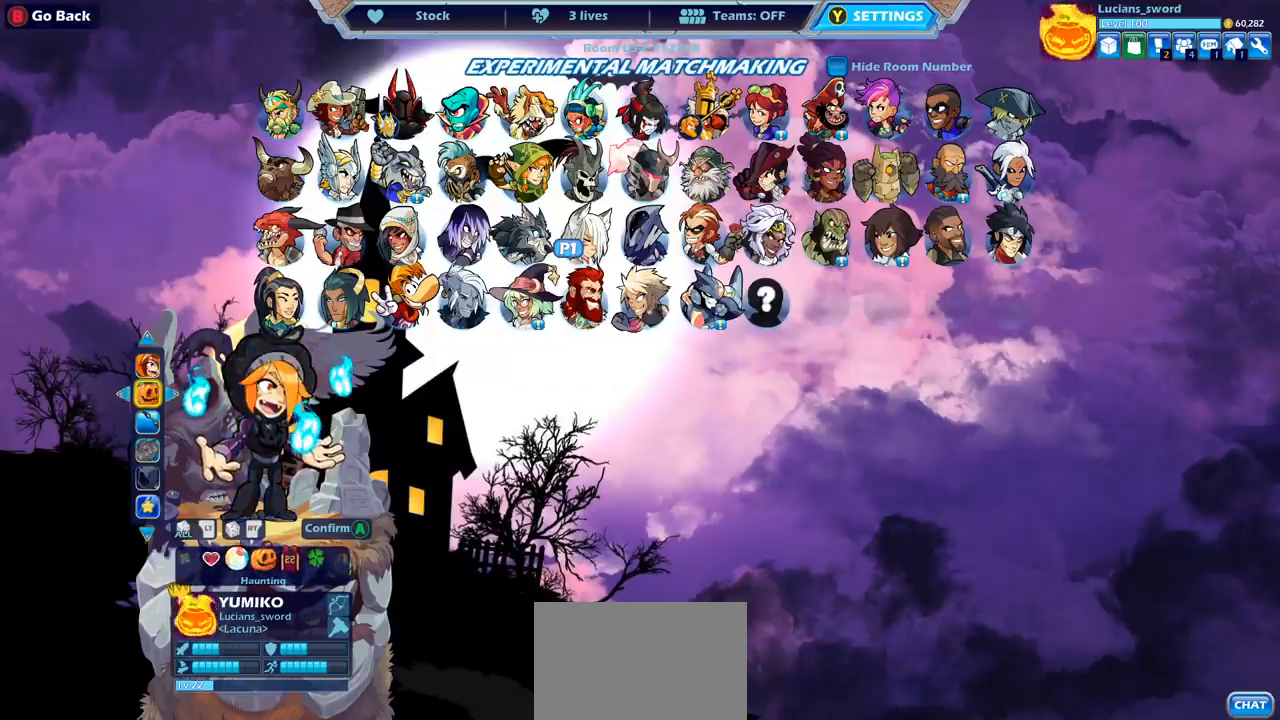
{"buttons": [], "left_stick": "center", "right_stick": "center", "events": [[17, "DPAD_LEFT", "down"], [100, "DPAD_LEFT", "up"]]}
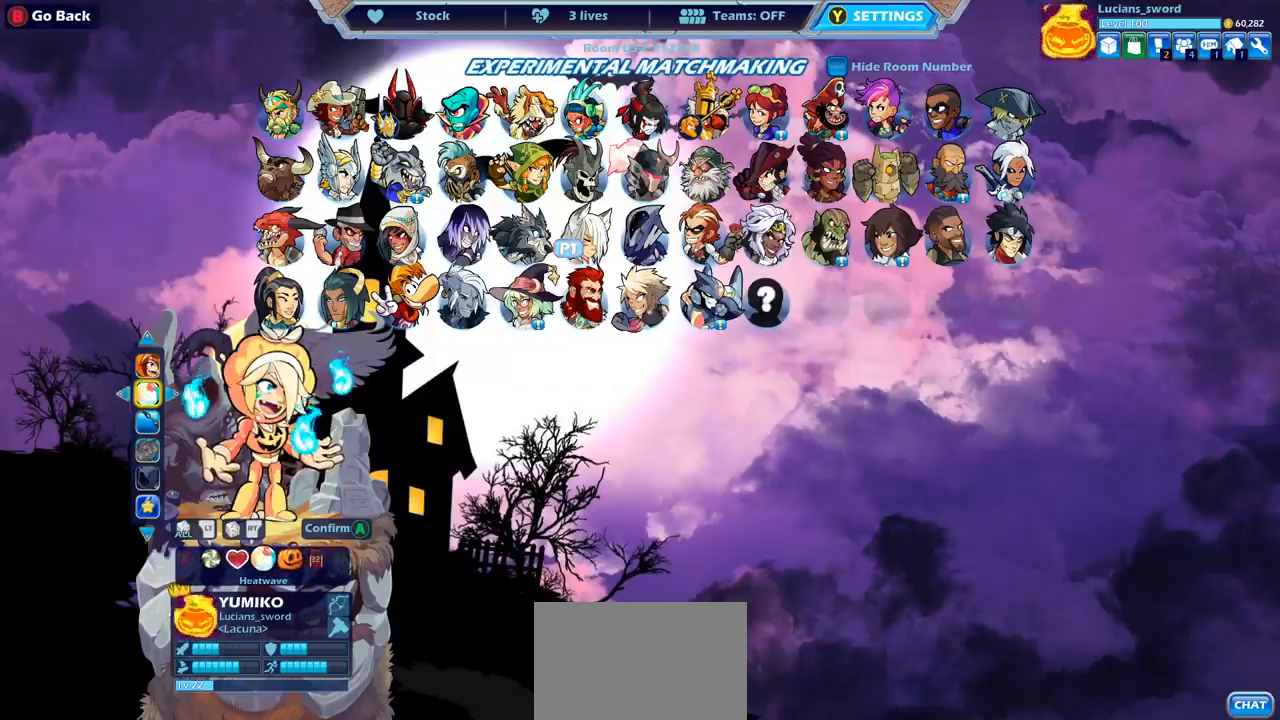
{"buttons": [], "left_stick": "center", "right_stick": "center", "events": [[83, "DPAD_LEFT", "down"], [217, "DPAD_LEFT", "up"], [300, "DPAD_LEFT", "down"], [383, "DPAD_LEFT", "up"]]}
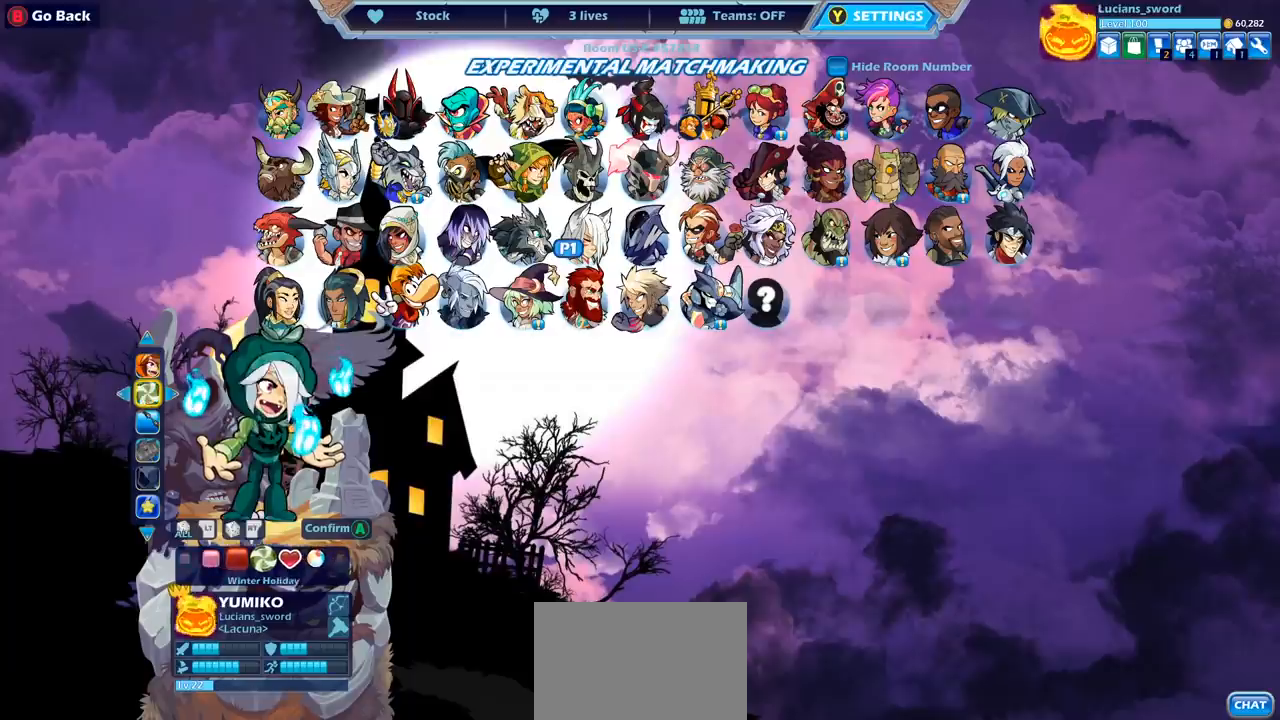
{"buttons": [], "left_stick": "center", "right_stick": "center", "events": [[233, "DPAD_LEFT", "down"], [350, "DPAD_LEFT", "up"]]}
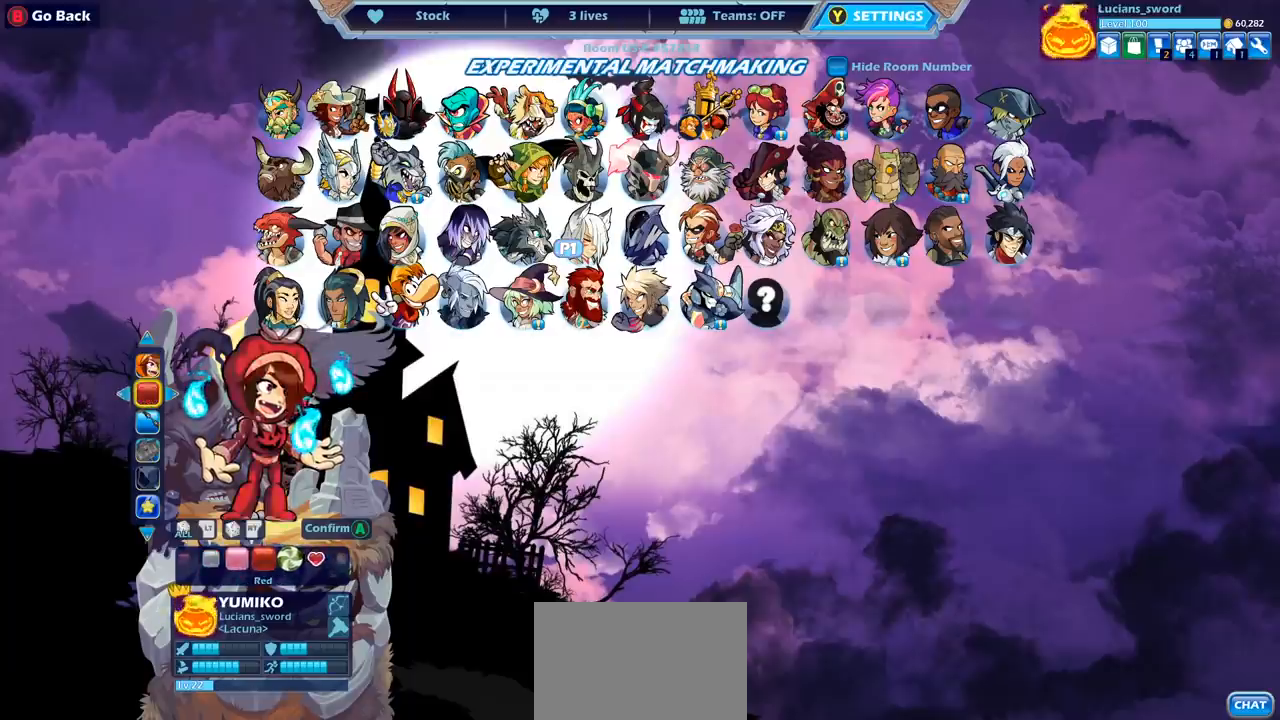
{"buttons": [], "left_stick": "center", "right_stick": "center", "events": [[33, "DPAD_LEFT", "down"], [150, "DPAD_LEFT", "up"]]}
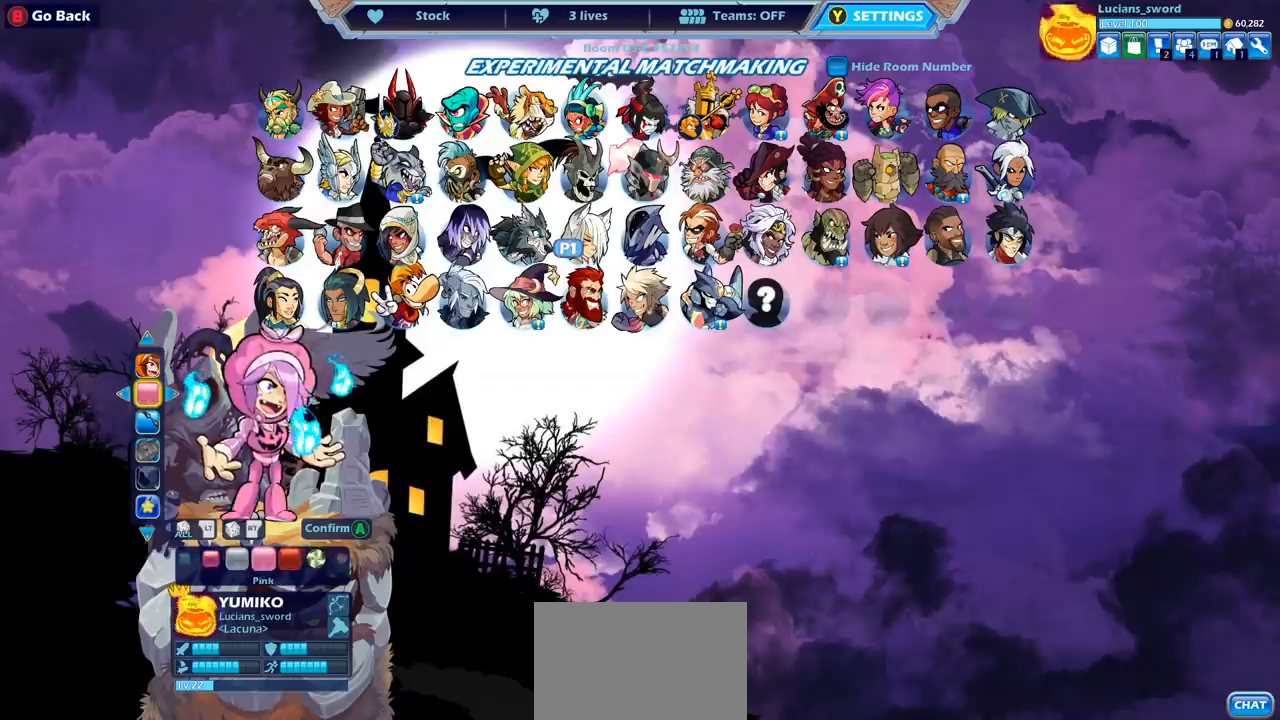
{"buttons": [], "left_stick": "center", "right_stick": "center", "events": [[33, "DPAD_RIGHT", "down"], [117, "DPAD_RIGHT", "up"]]}
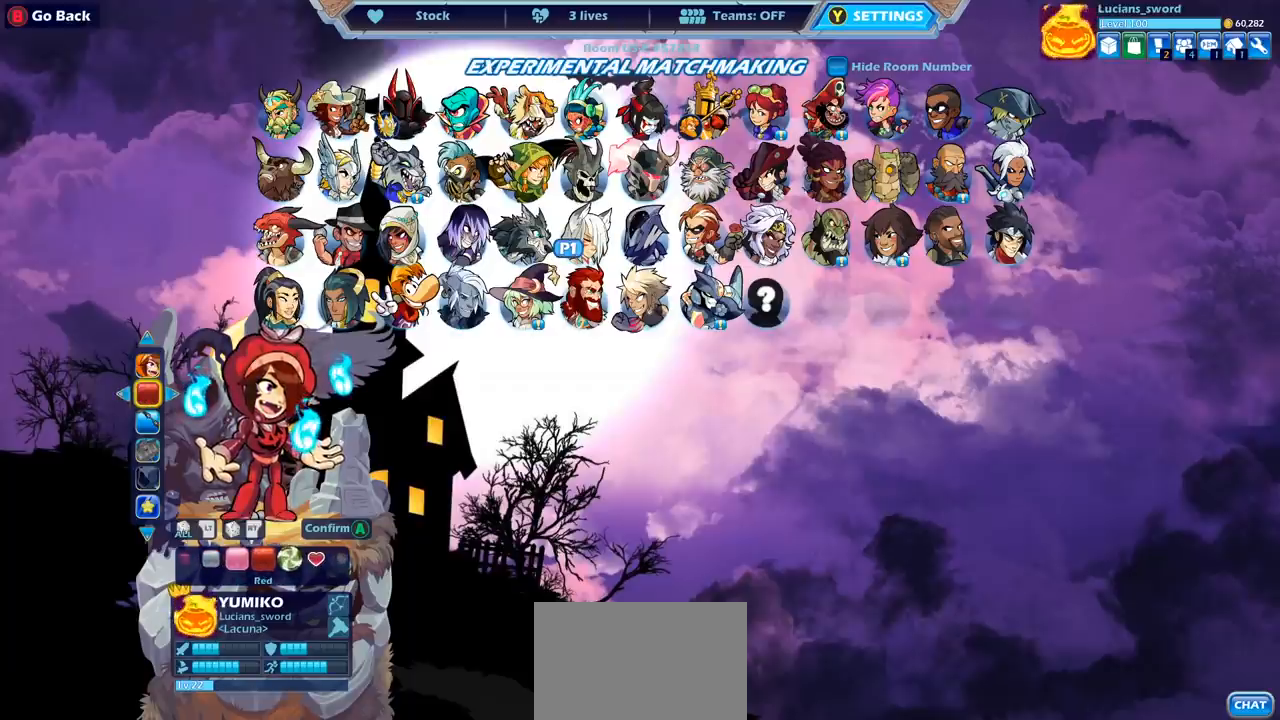
{"buttons": [], "left_stick": "center", "right_stick": "center", "events": []}
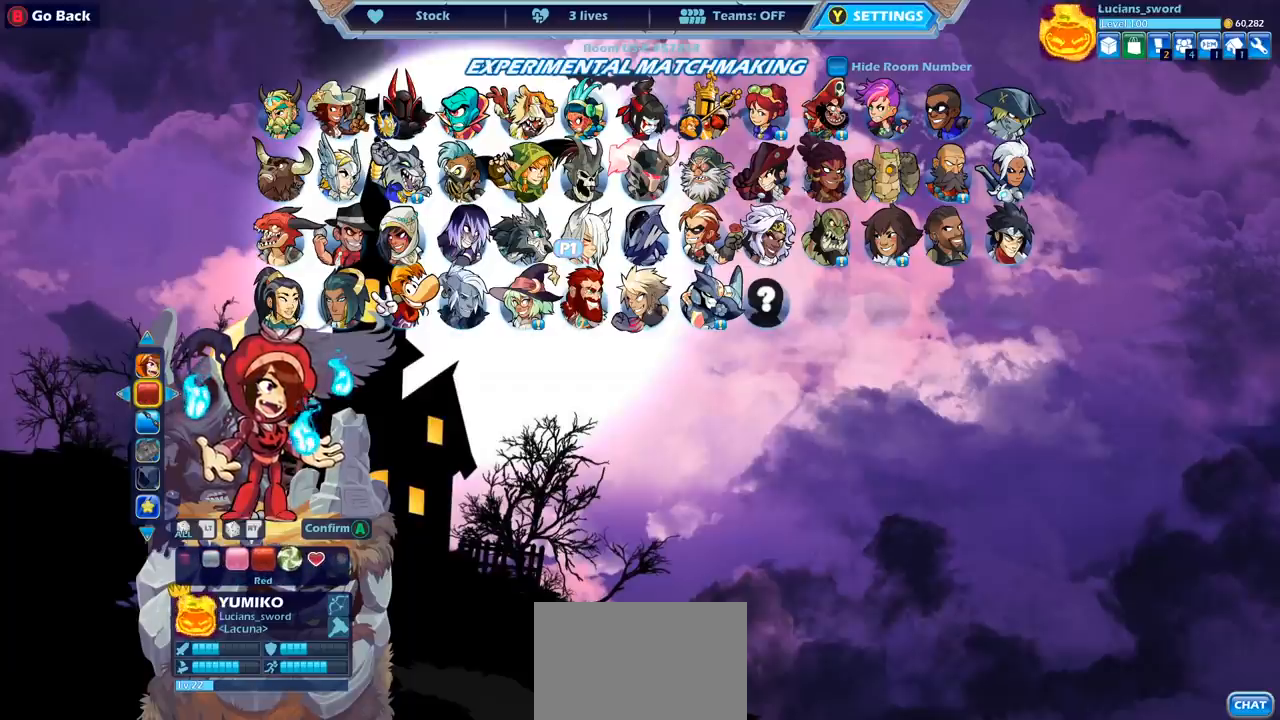
{"buttons": [], "left_stick": "center", "right_stick": "center", "events": []}
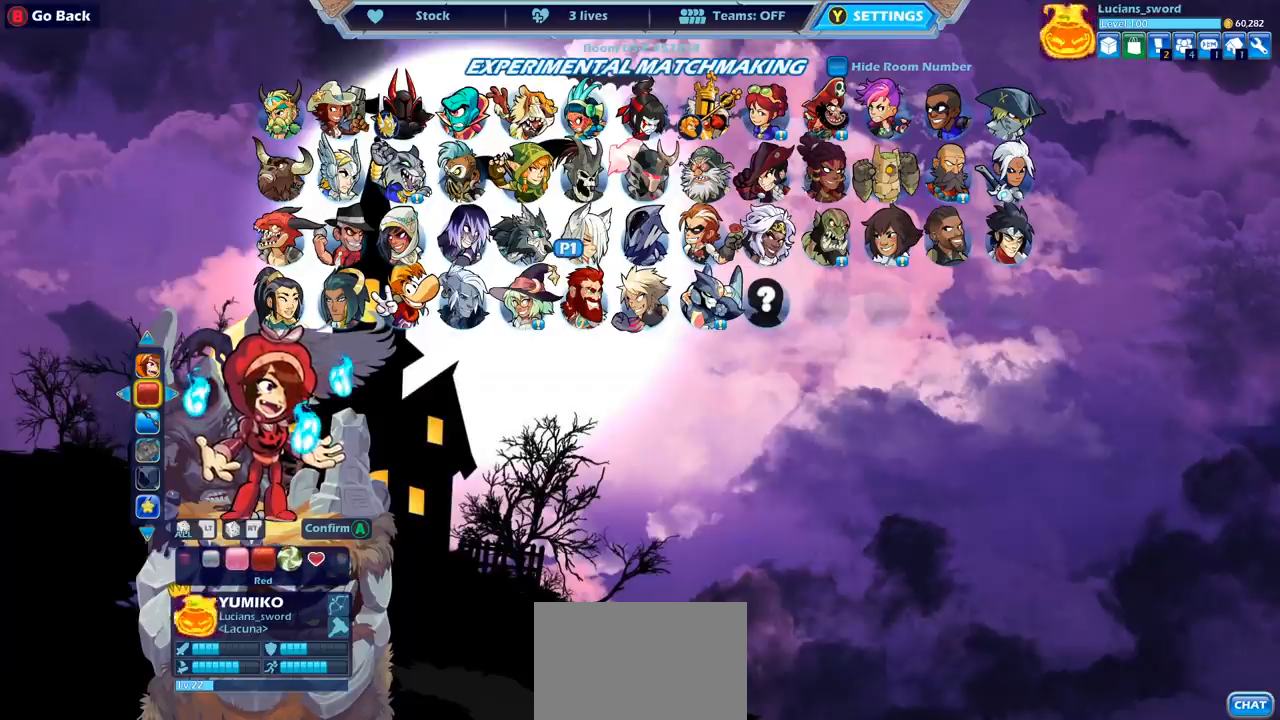
{"buttons": [], "left_stick": "center", "right_stick": "center", "events": [[167, "CROSS", "down"], [267, "CROSS", "up"]]}
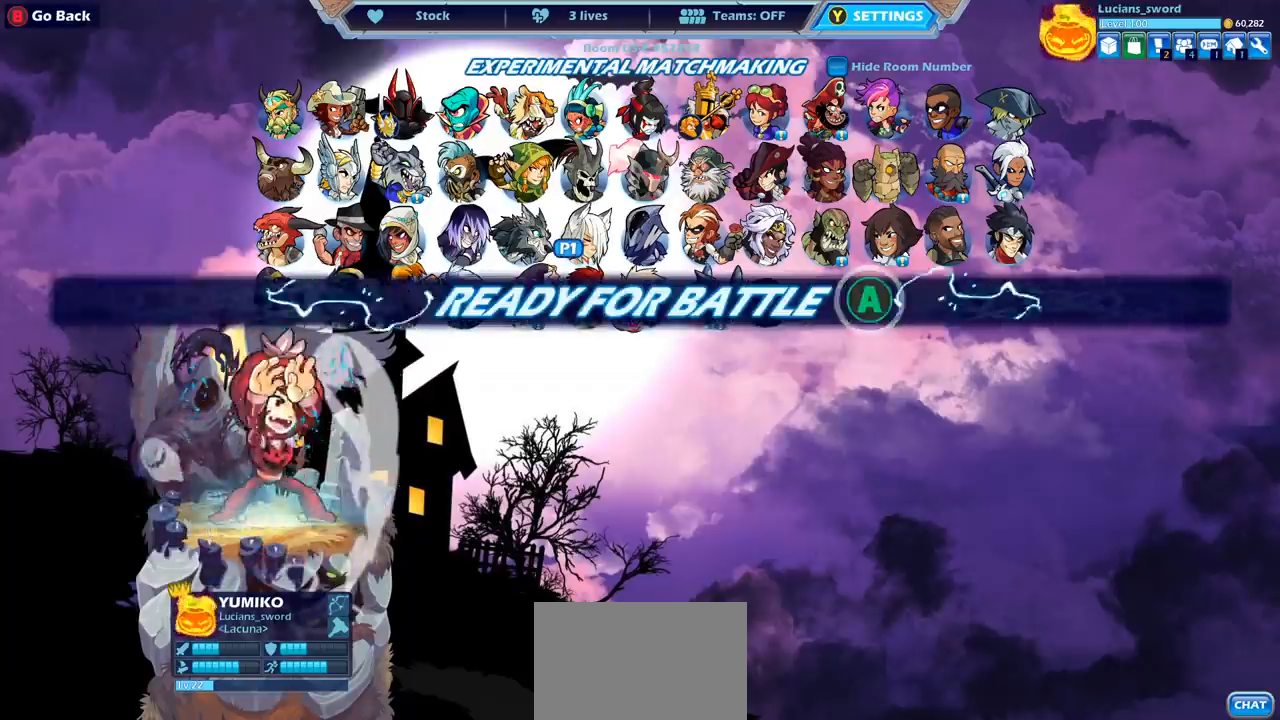
{"buttons": [], "left_stick": "center", "right_stick": "center", "events": [[150, "CROSS", "down"], [250, "CROSS", "up"], [333, "CROSS", "down"], [417, "CROSS", "up"]]}
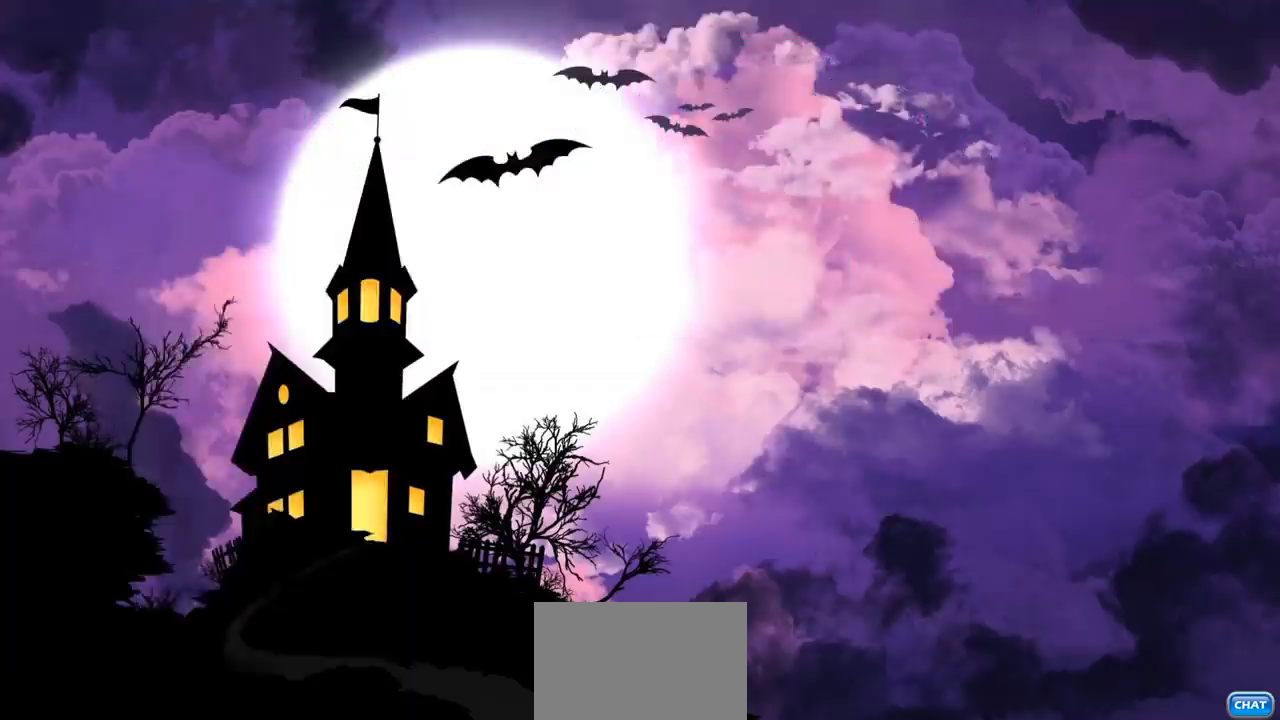
{"buttons": [], "left_stick": "center", "right_stick": "center", "events": []}
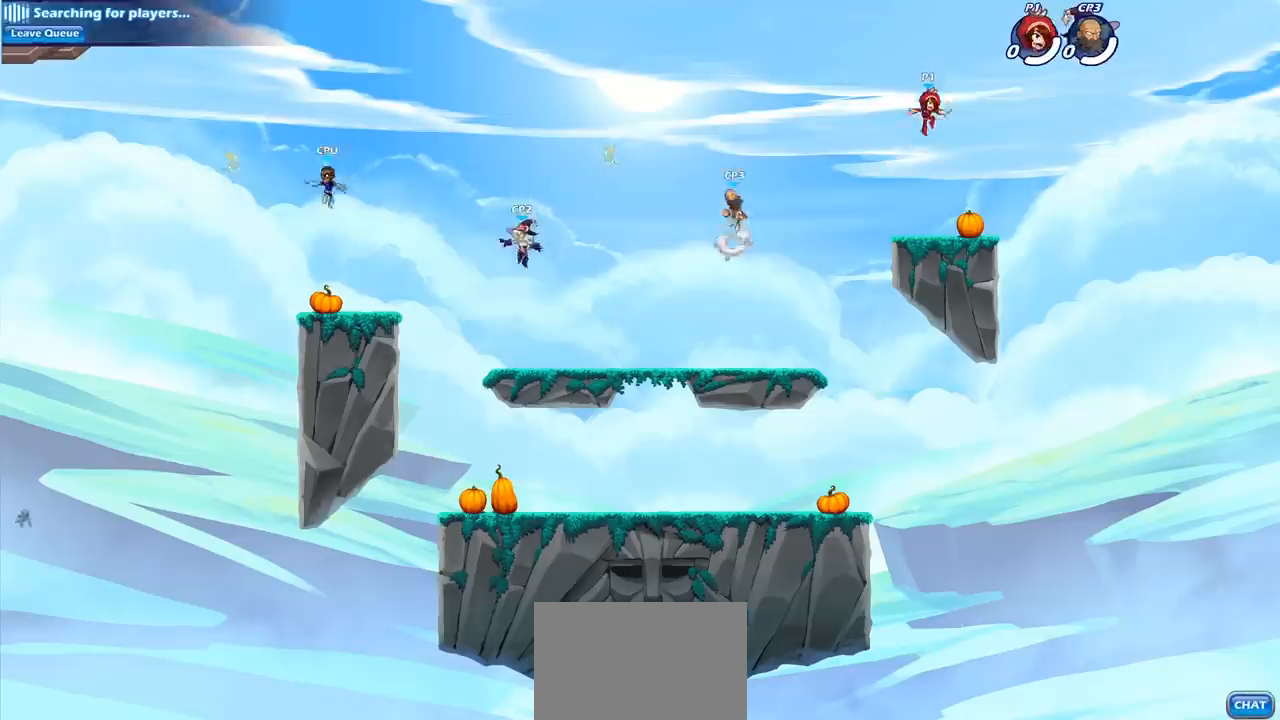
{"buttons": [], "left_stick": "center", "right_stick": "center", "events": []}
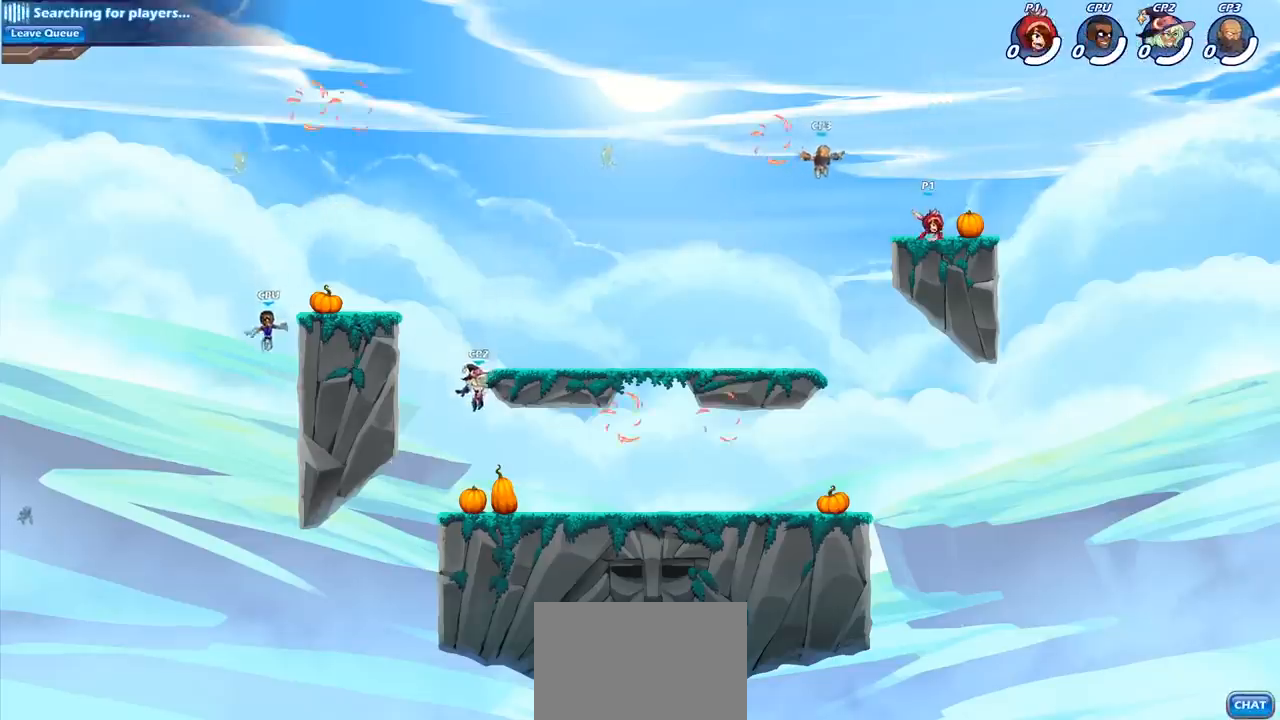
{"buttons": [], "left_stick": "up-left", "right_stick": "center"}
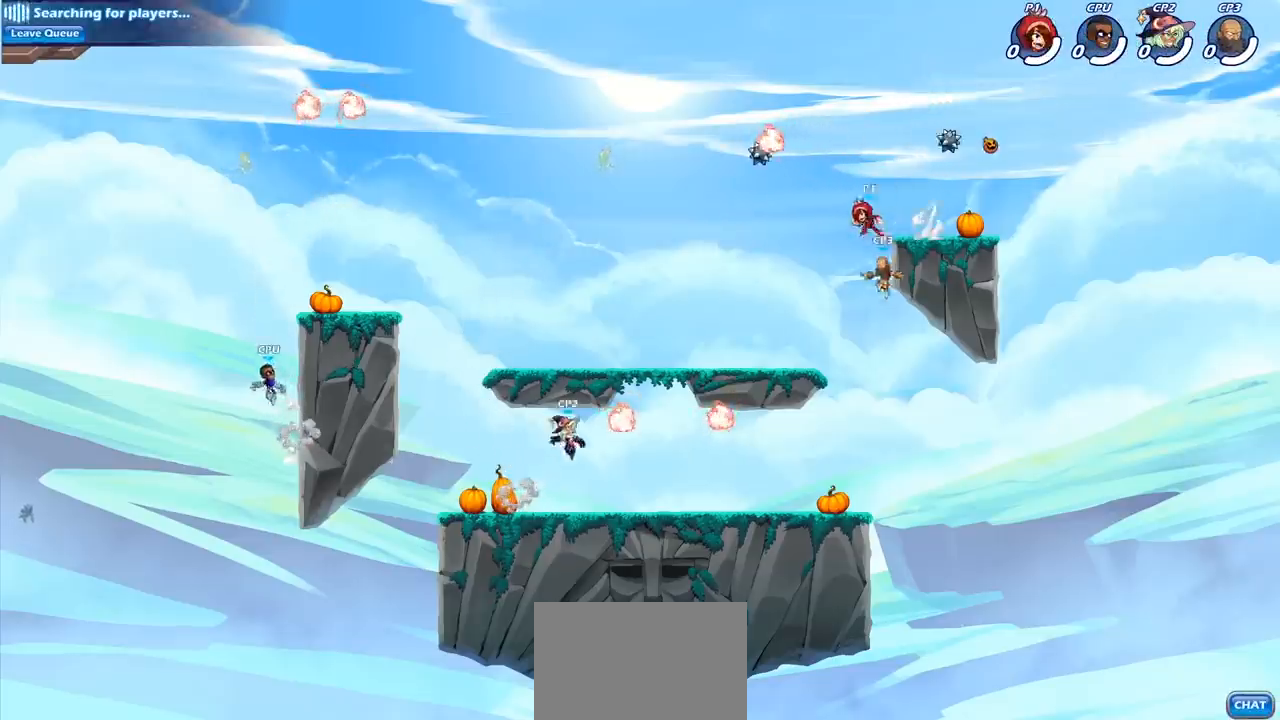
{"buttons": [], "left_stick": "down-left", "right_stick": "center", "events": [[117, "CROSS", "down"], [233, "CROSS", "up"], [300, "left_stick", "up-right"], [333, "R1", "down"], [400, "left_stick", "down-right"], [417, "R1", "up"], [450, "left_stick", "down-left"]]}
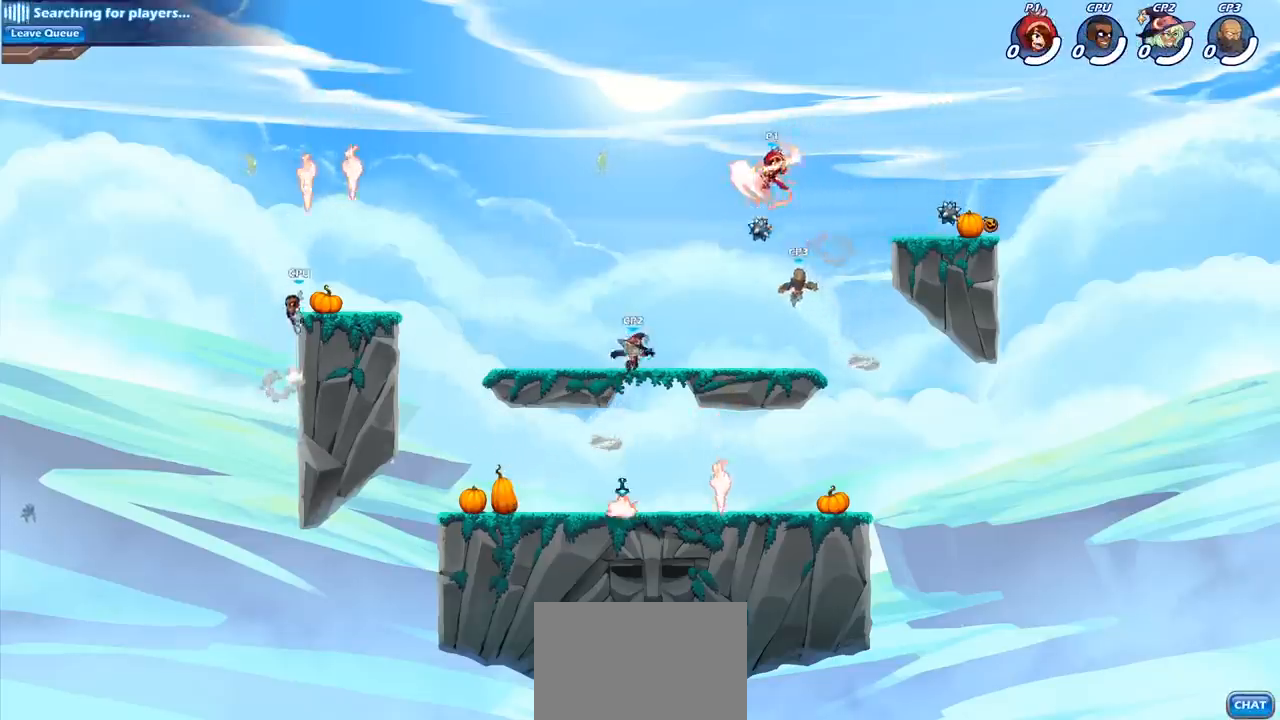
{"buttons": [], "left_stick": "center", "right_stick": "center", "events": [[183, "SQUARE", "down"], [200, "left_stick", "up-left"], [267, "SQUARE", "up"], [300, "left_stick", "center"]]}
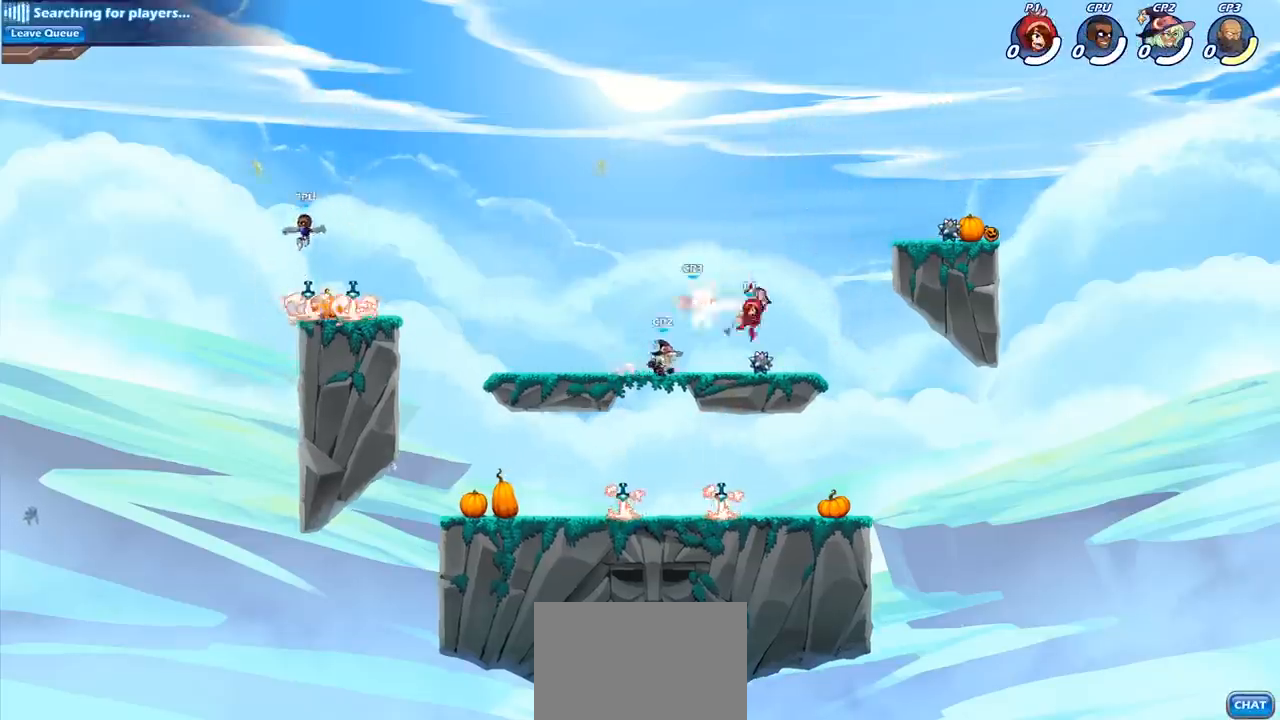
{"buttons": [], "left_stick": "center", "right_stick": "center", "events": [[267, "left_stick", "left"], [350, "SQUARE", "down"], [367, "left_stick", "center"], [417, "SQUARE", "up"]]}
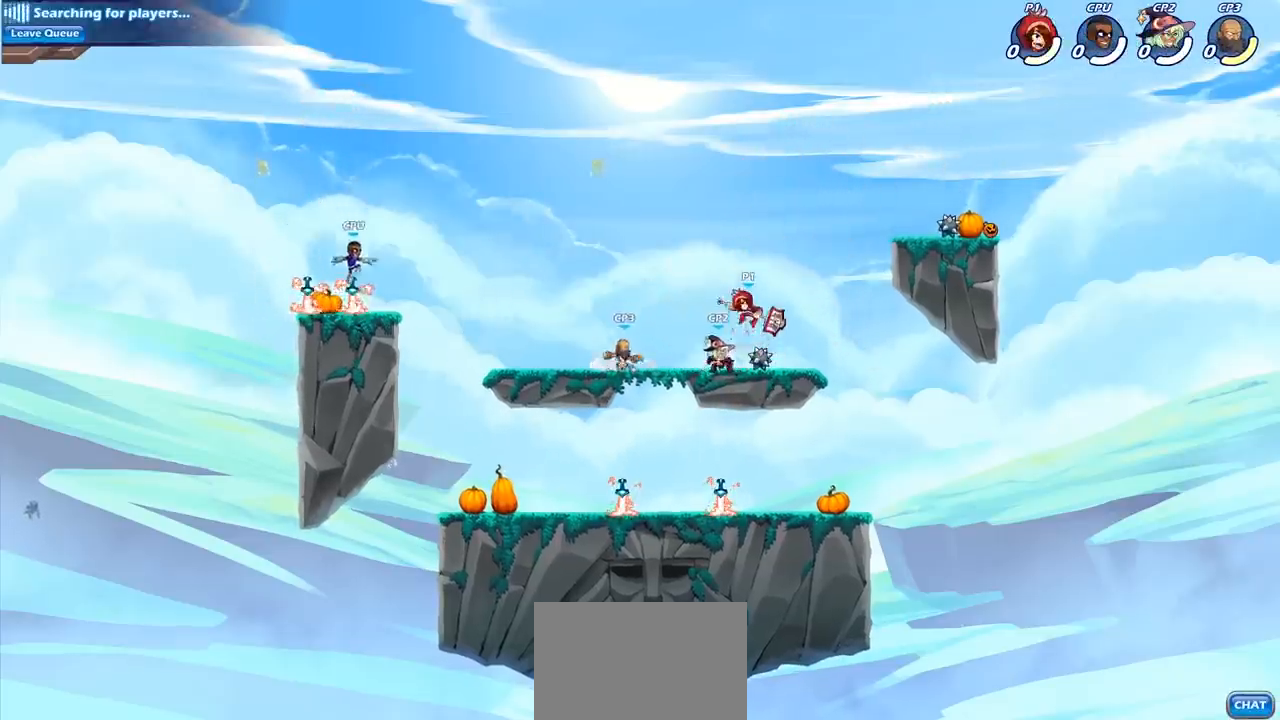
{"buttons": ["R1", "R2"], "left_stick": "down", "right_stick": "center", "events": [[283, "R2", "down"], [300, "R1", "down"], [450, "left_stick", "down"]]}
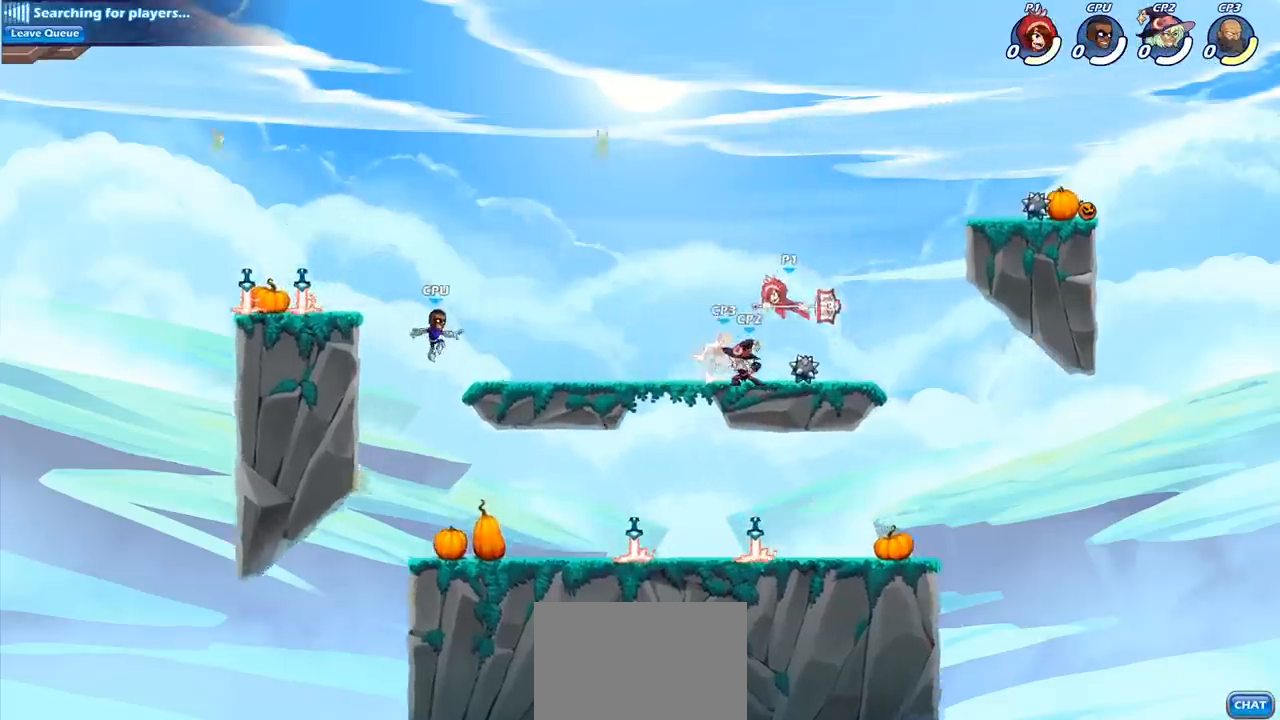
{"buttons": [], "left_stick": "right", "right_stick": "center", "events": [[17, "SQUARE", "down"], [50, "R1", "up"], [50, "R2", "up"], [167, "SQUARE", "up"], [167, "left_stick", "center"], [433, "left_stick", "right"]]}
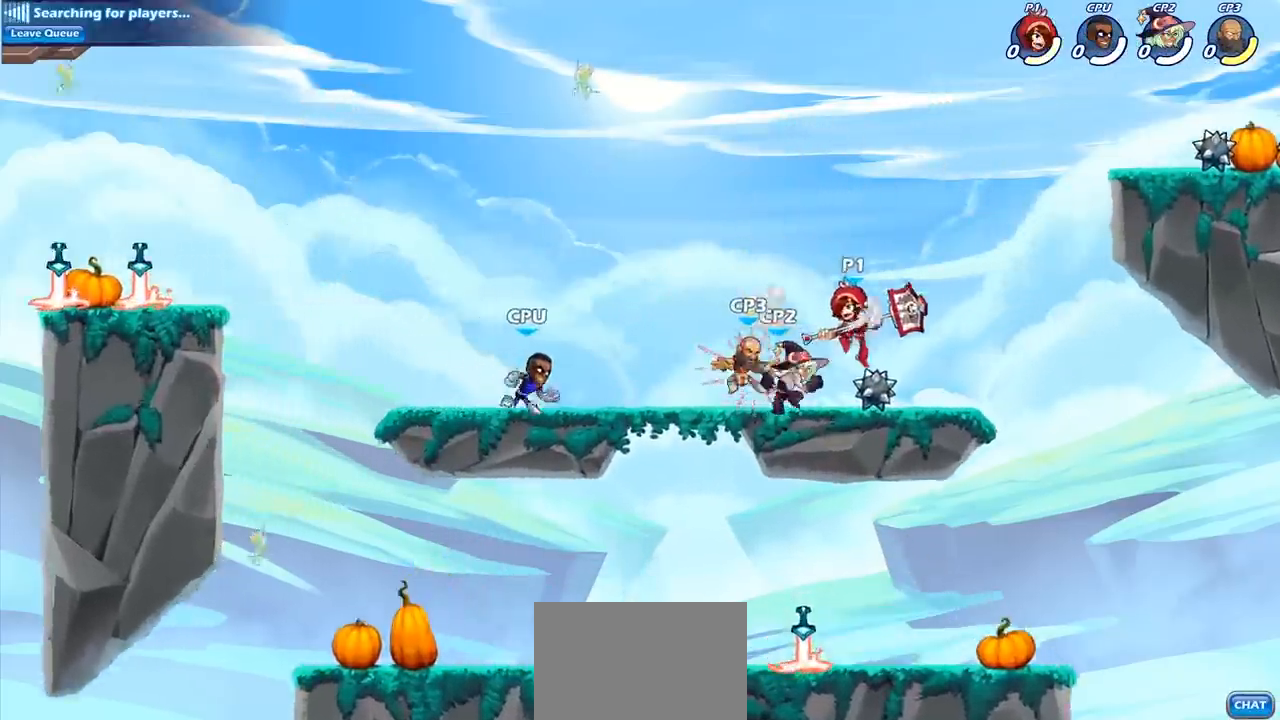
{"buttons": [], "left_stick": "center", "right_stick": "center", "events": [[200, "left_stick", "up-left"], [267, "SQUARE", "down"], [367, "left_stick", "center"], [383, "SQUARE", "up"]]}
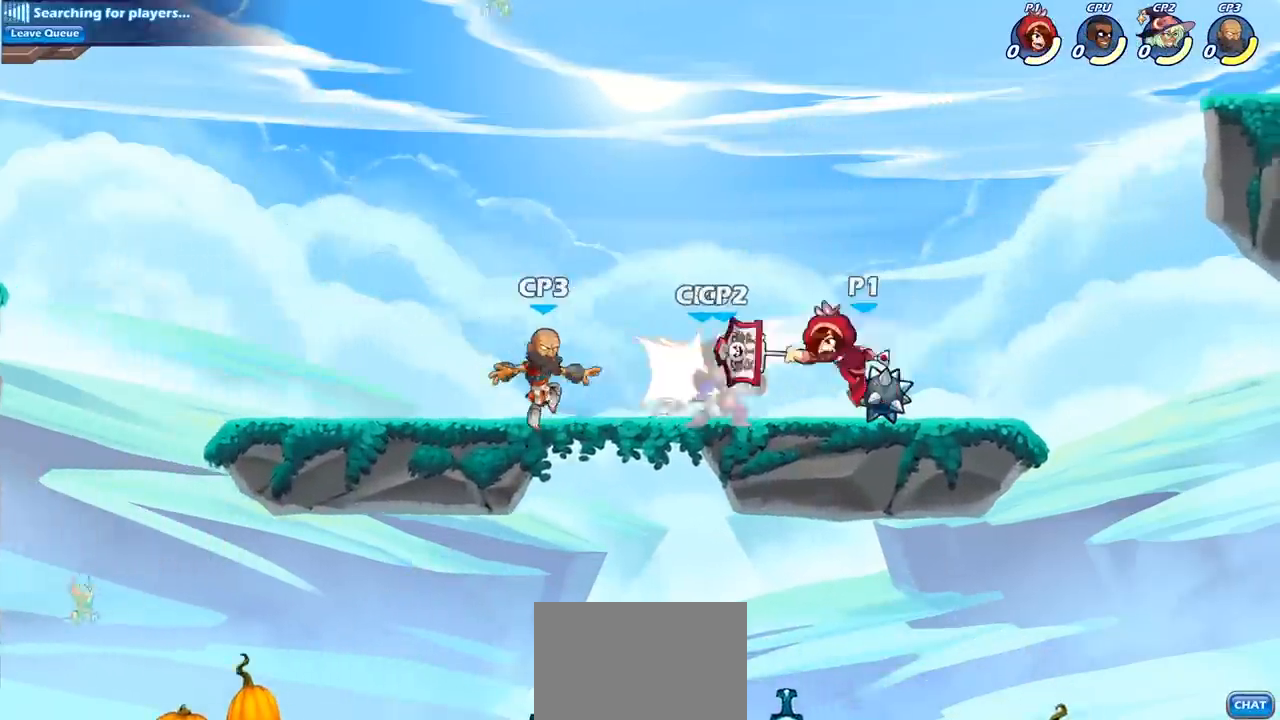
{"buttons": [], "left_stick": "center", "right_stick": "center", "events": [[167, "left_stick", "left"], [233, "left_stick", "down-left"], [267, "R2", "down"], [300, "SQUARE", "down"], [333, "R2", "up"], [400, "SQUARE", "up"], [417, "left_stick", "center"]]}
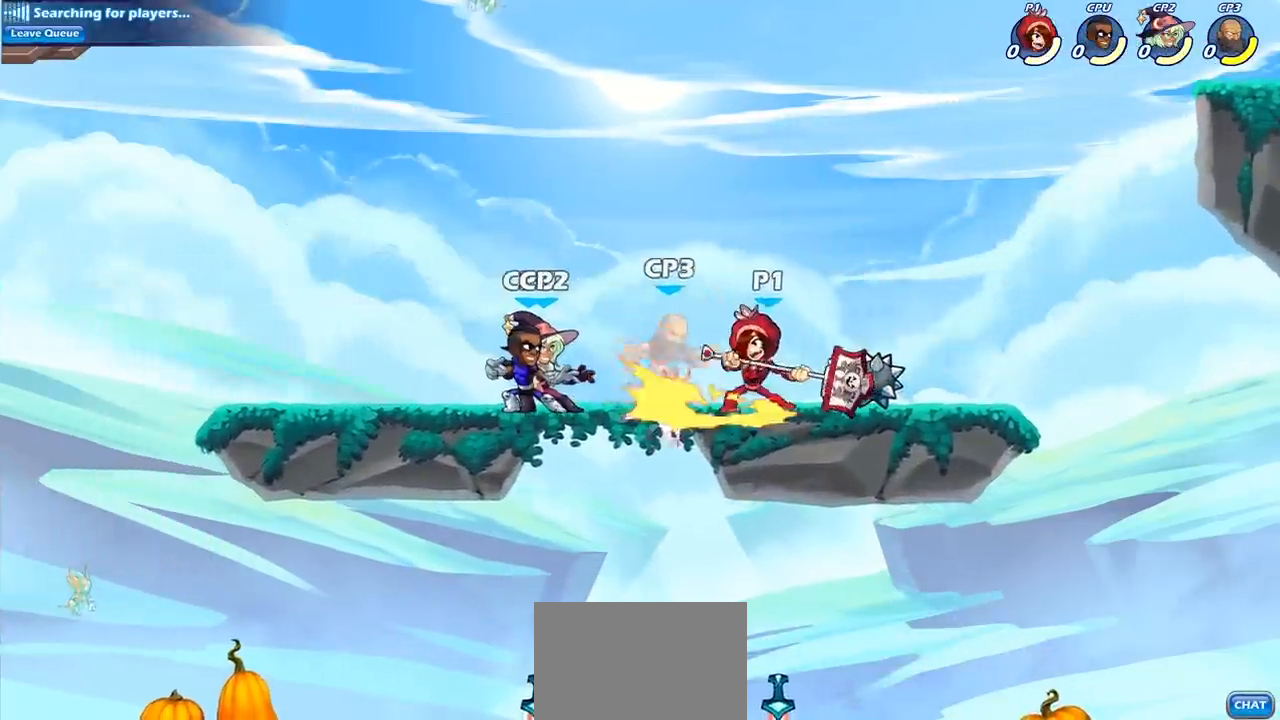
{"buttons": [], "left_stick": "center", "right_stick": "center", "events": [[317, "left_stick", "left"], [350, "SQUARE", "down"], [417, "SQUARE", "up"], [433, "left_stick", "center"]]}
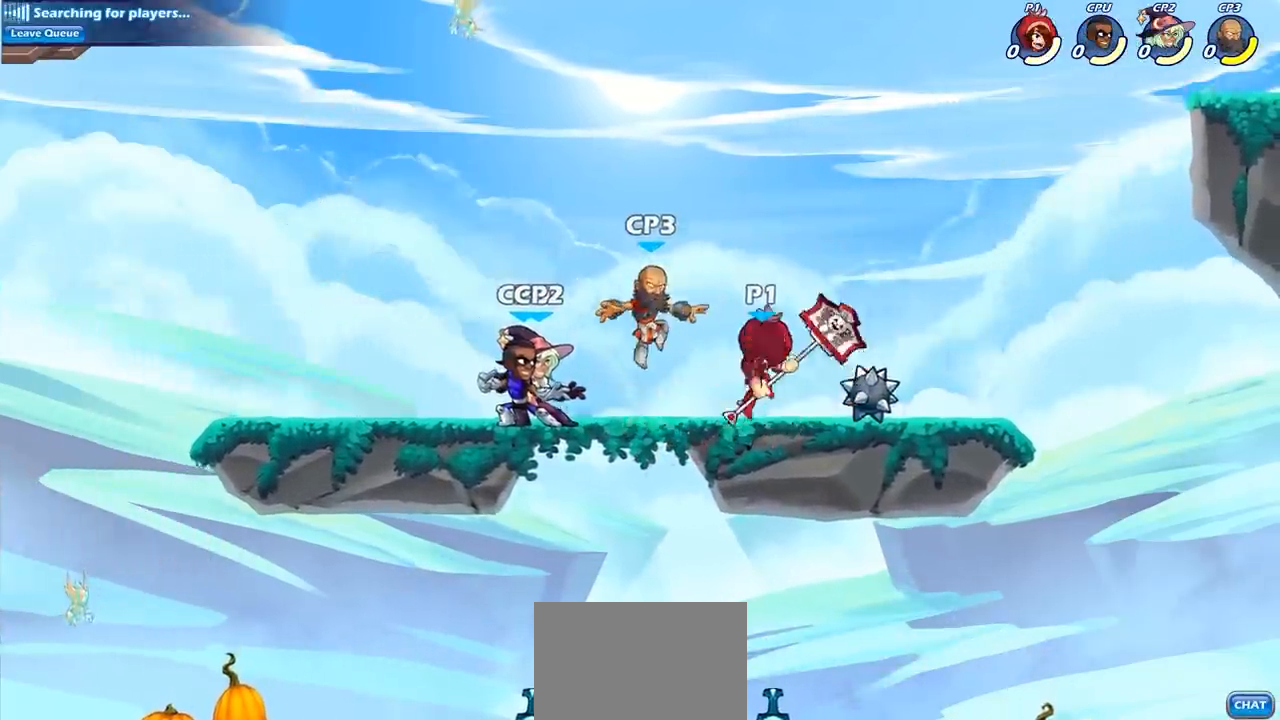
{"buttons": ["SQUARE"], "left_stick": "center", "right_stick": "center", "events": [[300, "left_stick", "left"], [383, "R2", "down"], [450, "SQUARE", "down"], [450, "left_stick", "center"], [467, "R2", "up"]]}
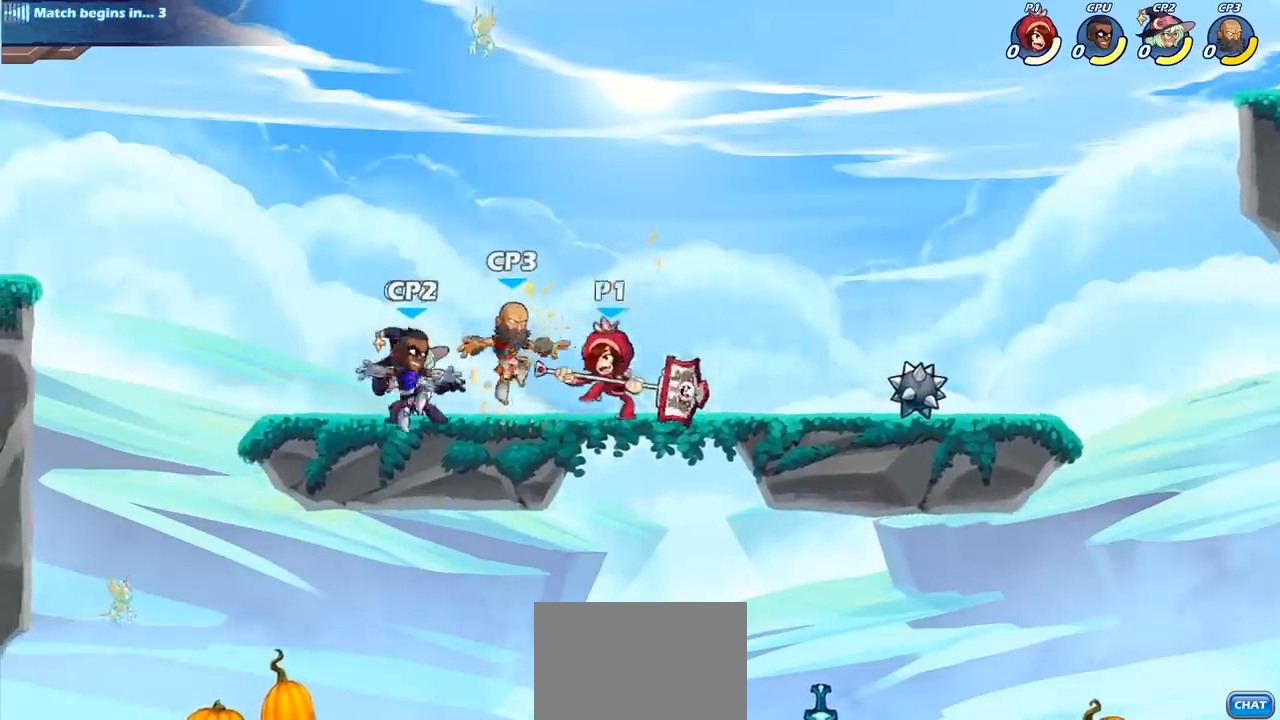
{"buttons": [], "left_stick": "center", "right_stick": "center", "events": [[67, "SQUARE", "up"], [183, "SQUARE", "down"], [267, "SQUARE", "up"], [383, "SQUARE", "down"], [467, "SQUARE", "up"]]}
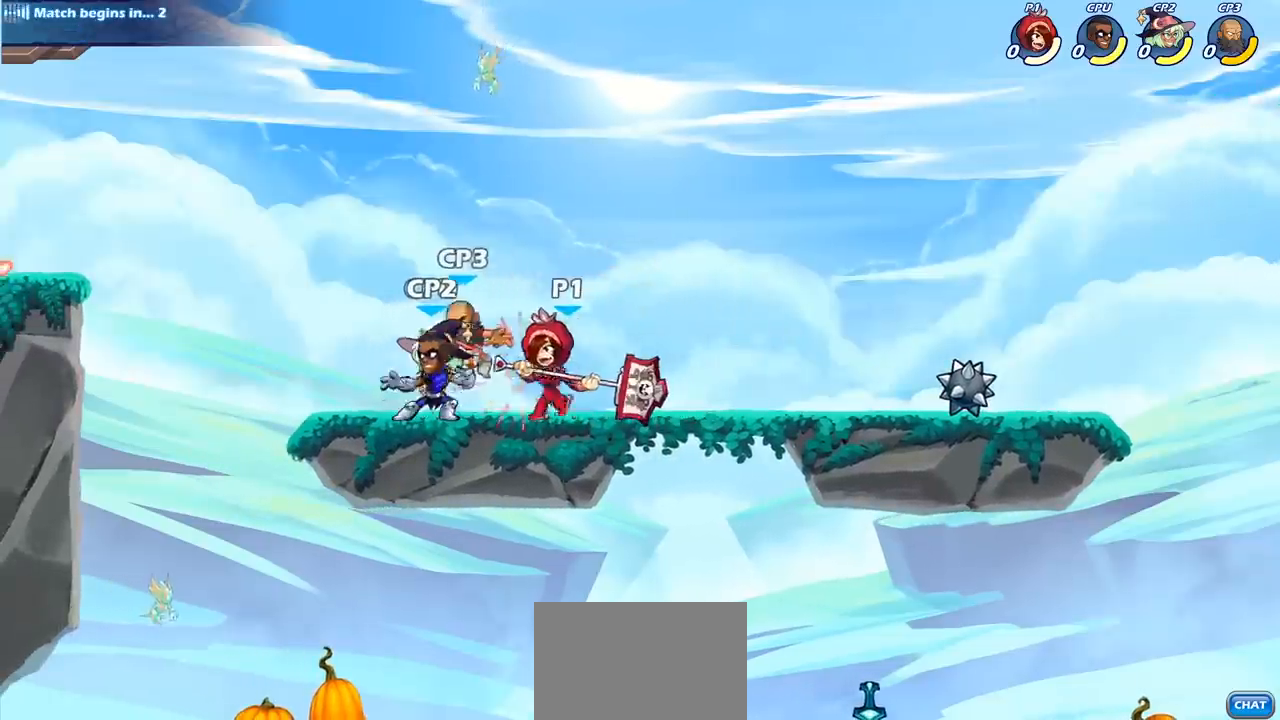
{"buttons": [], "left_stick": "left", "right_stick": "center", "events": [[67, "SQUARE", "down"], [167, "SQUARE", "up"], [500, "left_stick", "left"]]}
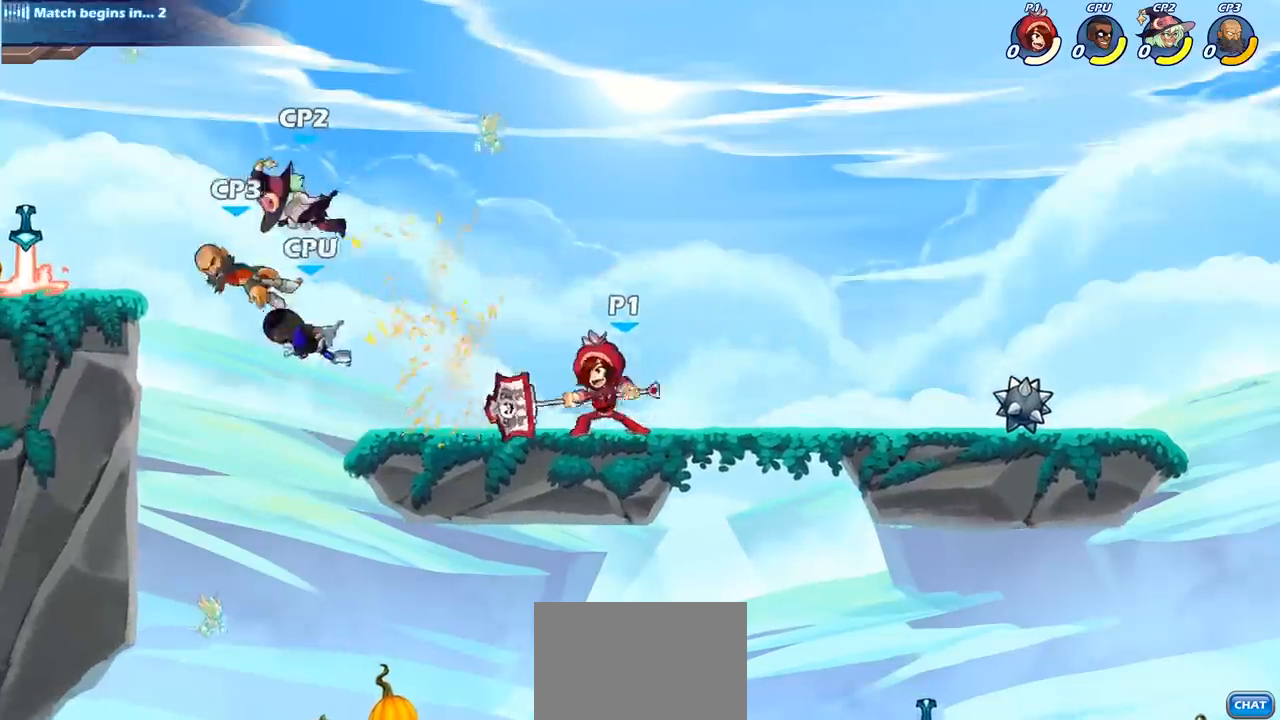
{"buttons": [], "left_stick": "center", "right_stick": "center", "events": [[67, "R2", "down"], [233, "R2", "up"], [250, "SQUARE", "down"], [367, "SQUARE", "up"], [433, "left_stick", "center"]]}
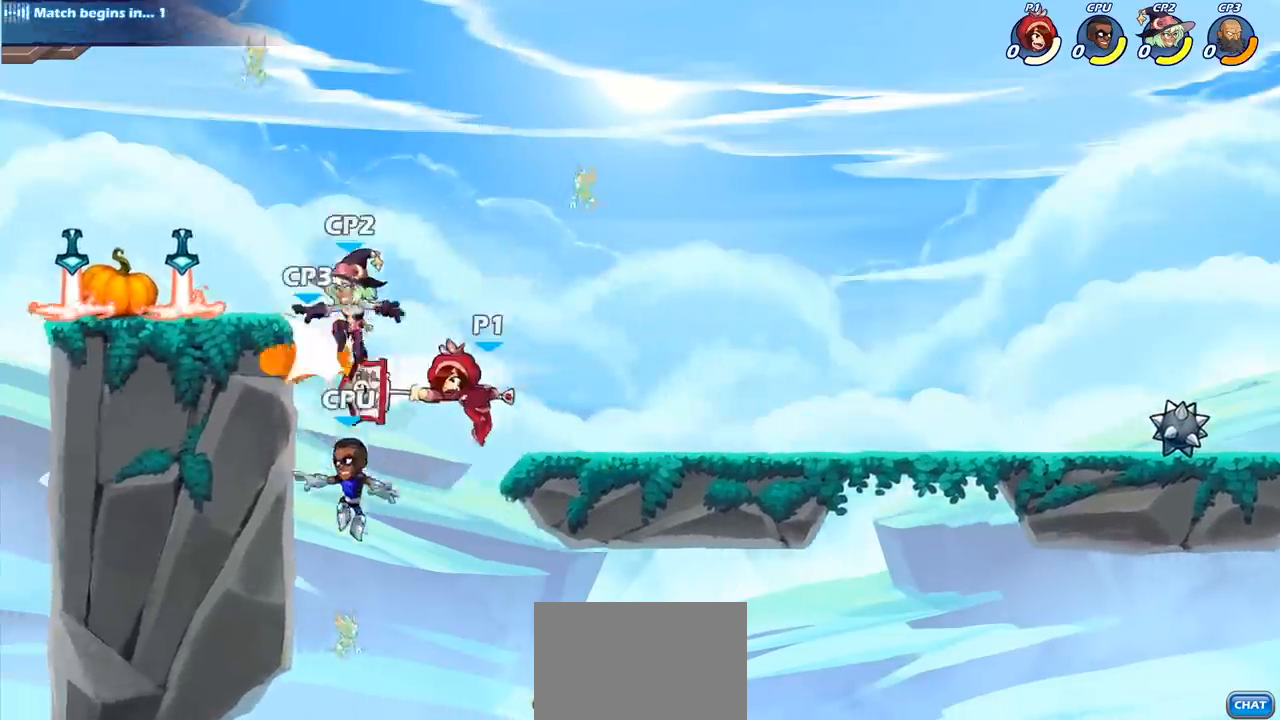
{"buttons": [], "left_stick": "down", "right_stick": "center", "events": [[367, "left_stick", "down"]]}
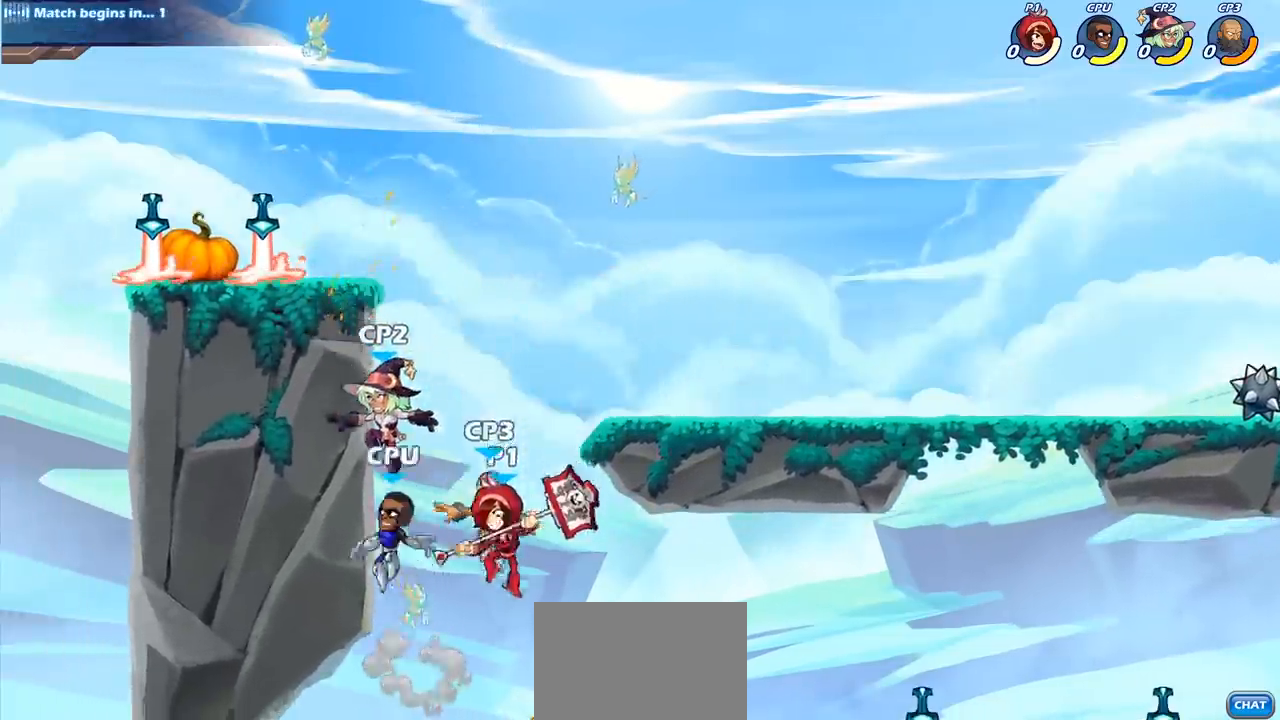
{"buttons": [], "left_stick": "center", "right_stick": "center", "events": [[17, "left_stick", "down-right"], [117, "left_stick", "center"], [133, "R2", "down"], [167, "CIRCLE", "down"], [250, "CIRCLE", "up"], [250, "R2", "up"]]}
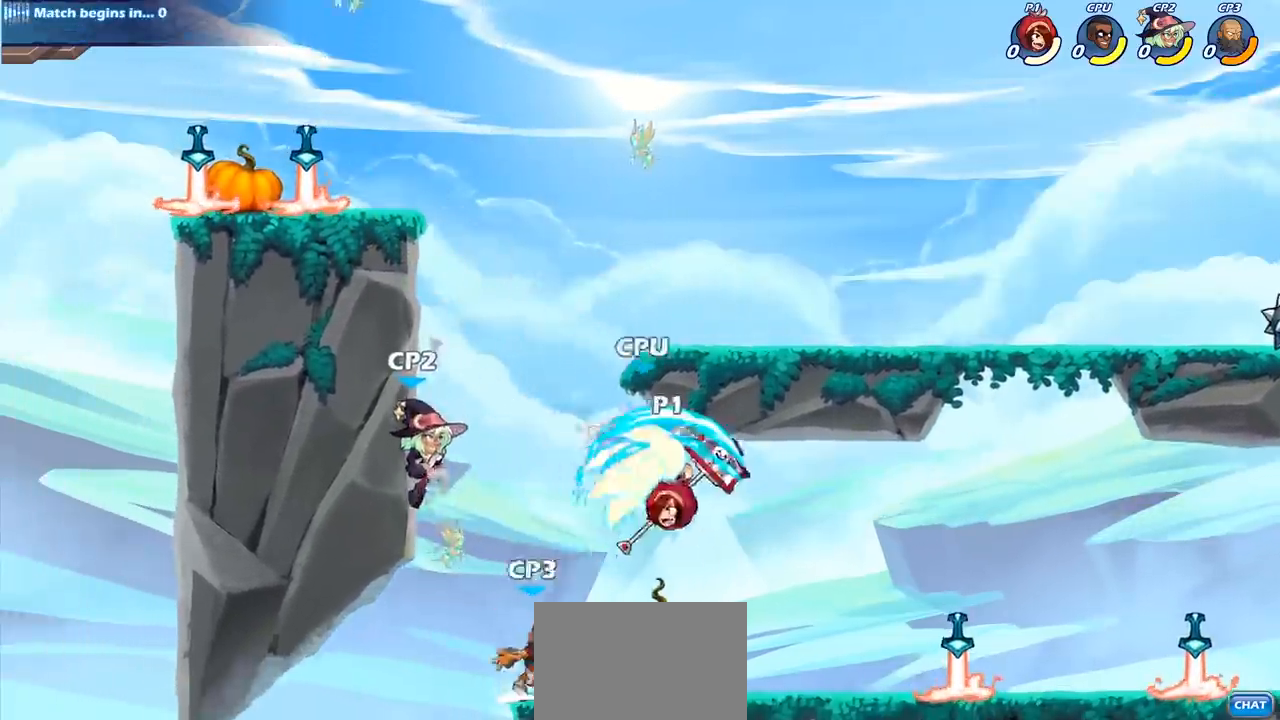
{"buttons": [], "left_stick": "center", "right_stick": "center", "events": []}
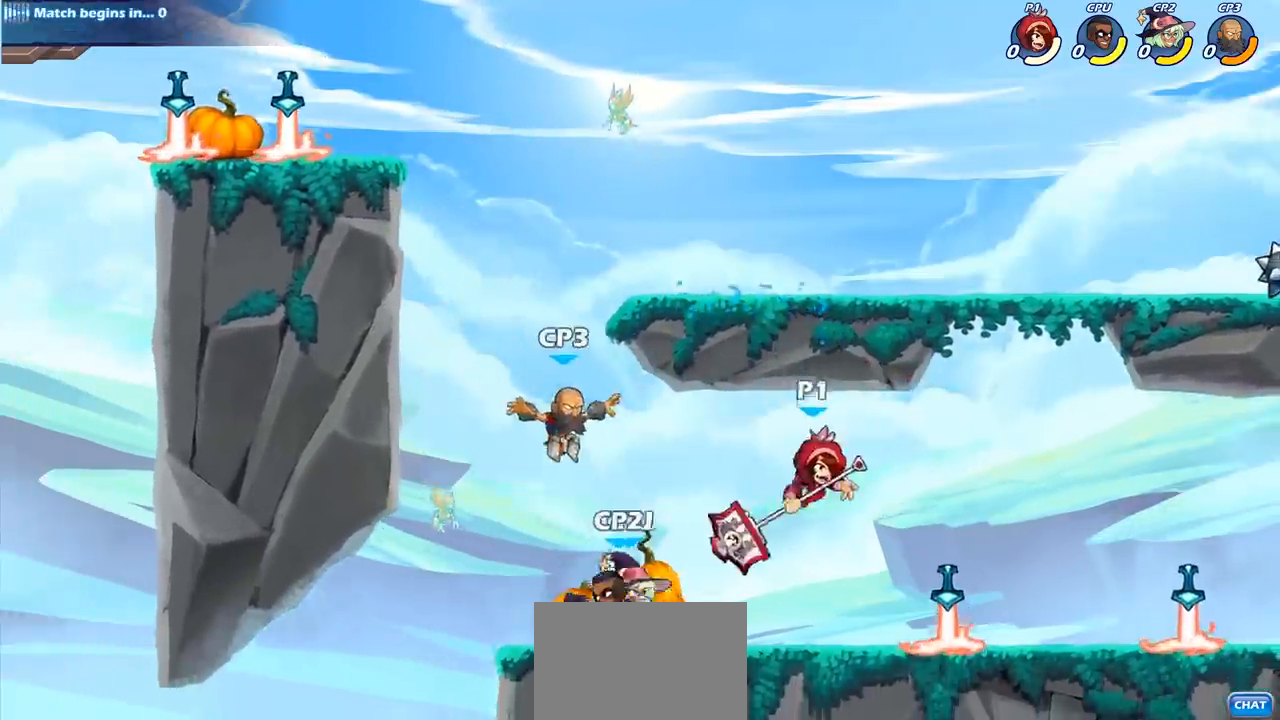
{"buttons": [], "left_stick": "center", "right_stick": "center", "events": [[183, "left_stick", "left"], [233, "SQUARE", "down"], [317, "left_stick", "center"], [333, "SQUARE", "up"]]}